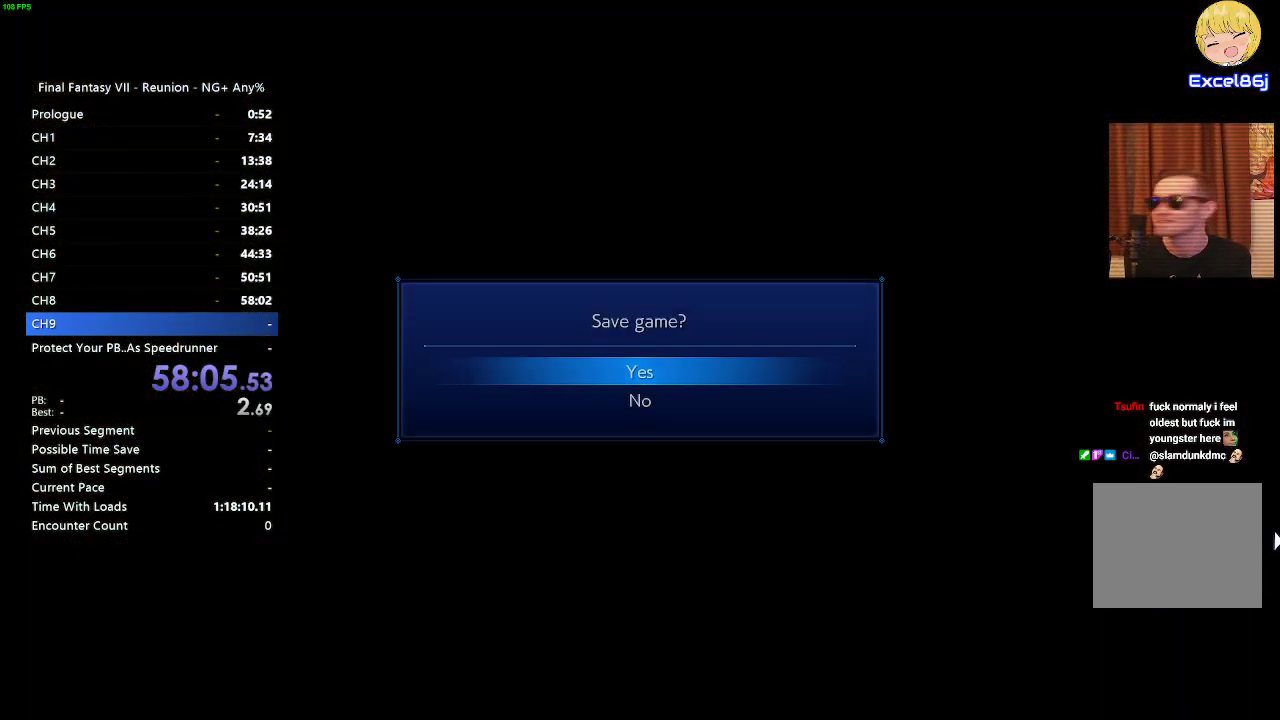
Gameplay with a controller (PlayStation layout); each line is a JSON object with the inputs held at the frame after it. "events" lists button and stick changes between this image and that frame as [ms after this image, input, new state], when the widget could be followed in between.
{"buttons": [], "left_stick": "center", "right_stick": "center", "events": [[183, "DPAD_DOWN", "down"], [283, "CROSS", "down"], [317, "DPAD_DOWN", "up"], [350, "CROSS", "up"]]}
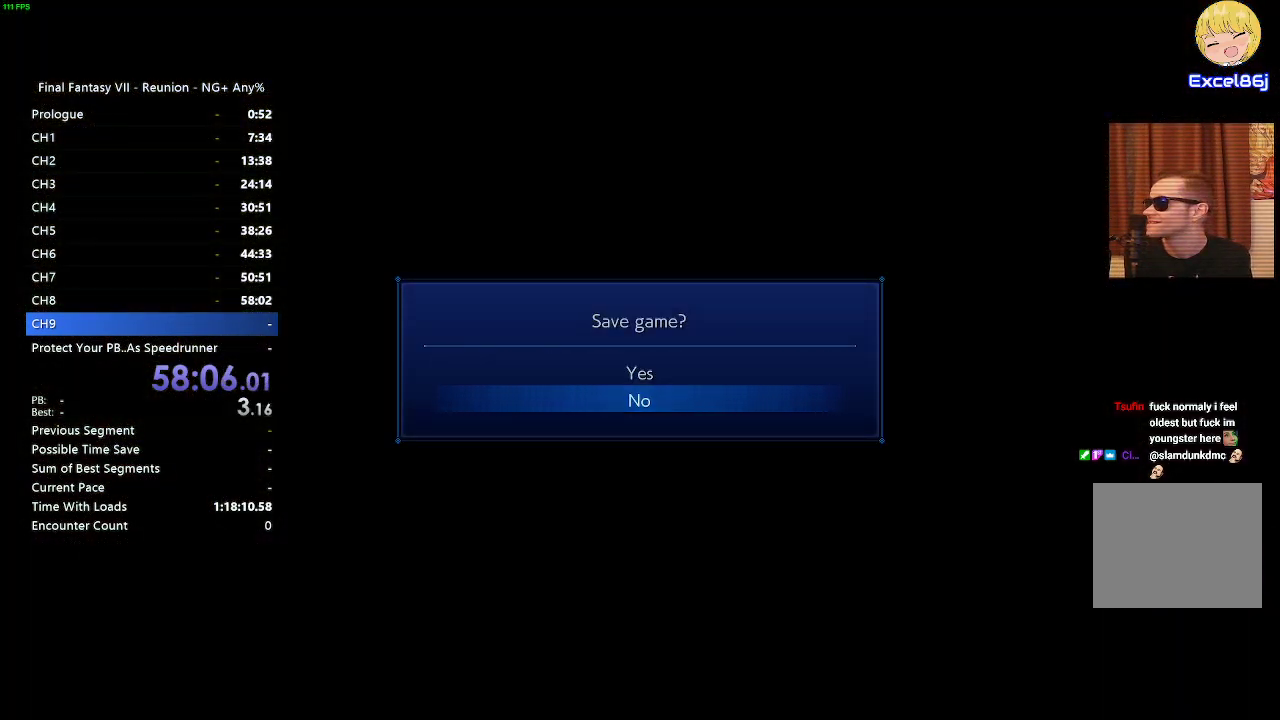
{"buttons": [], "left_stick": "center", "right_stick": "center", "events": []}
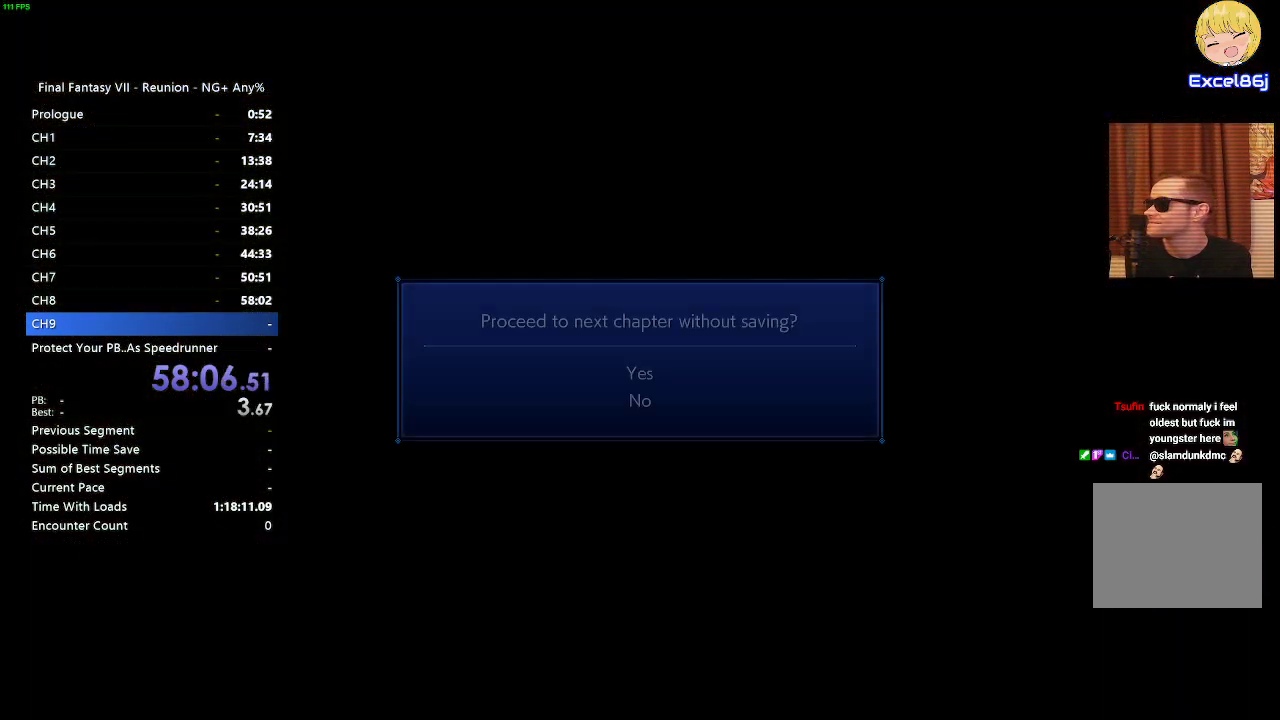
{"buttons": ["CROSS"], "left_stick": "center", "right_stick": "center", "events": [[250, "DPAD_UP", "down"], [317, "CROSS", "down"], [383, "DPAD_UP", "up"], [417, "CROSS", "up"], [483, "CROSS", "down"]]}
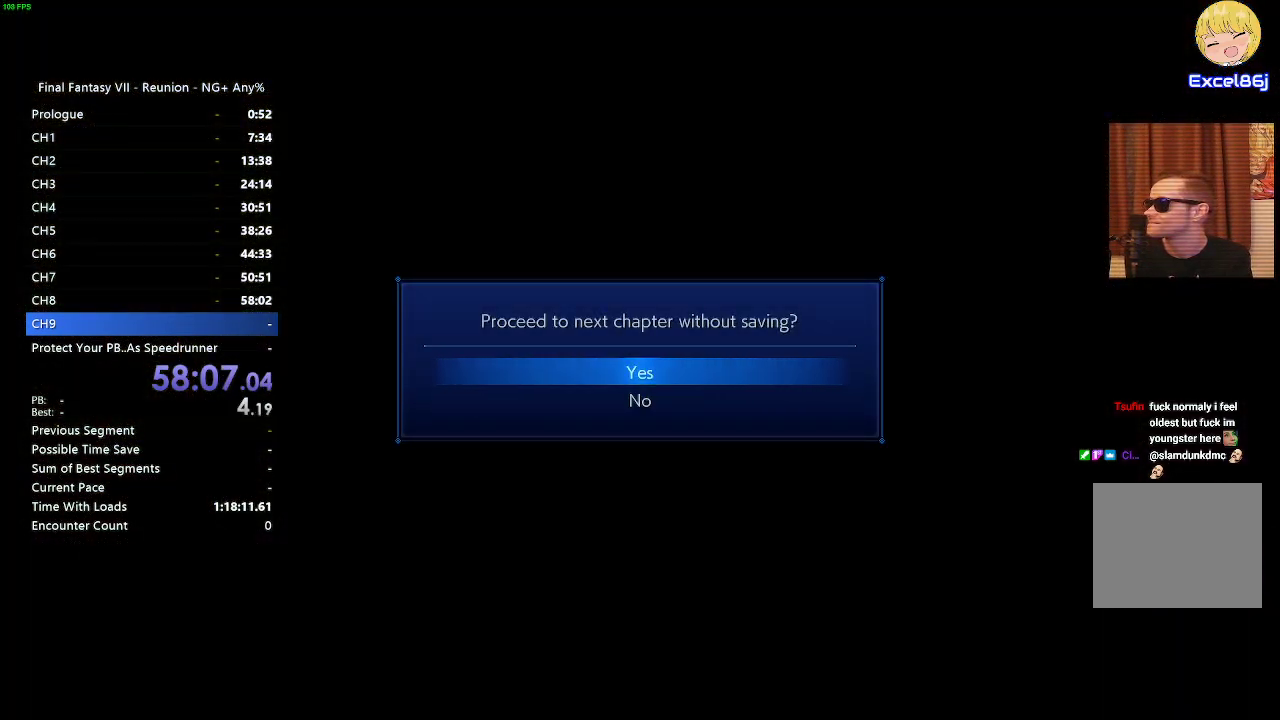
{"buttons": [], "left_stick": "center", "right_stick": "center", "events": [[83, "CROSS", "up"], [167, "CROSS", "down"], [217, "CROSS", "up"]]}
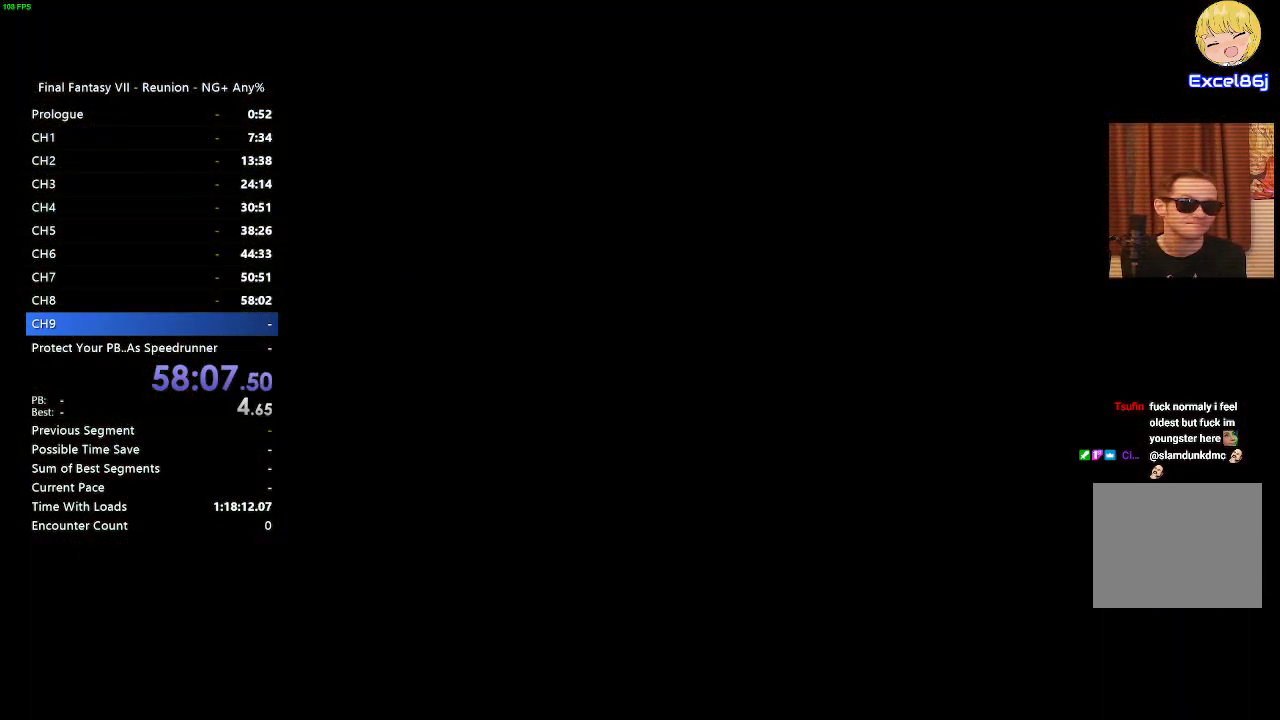
{"buttons": [], "left_stick": "center", "right_stick": "center", "events": []}
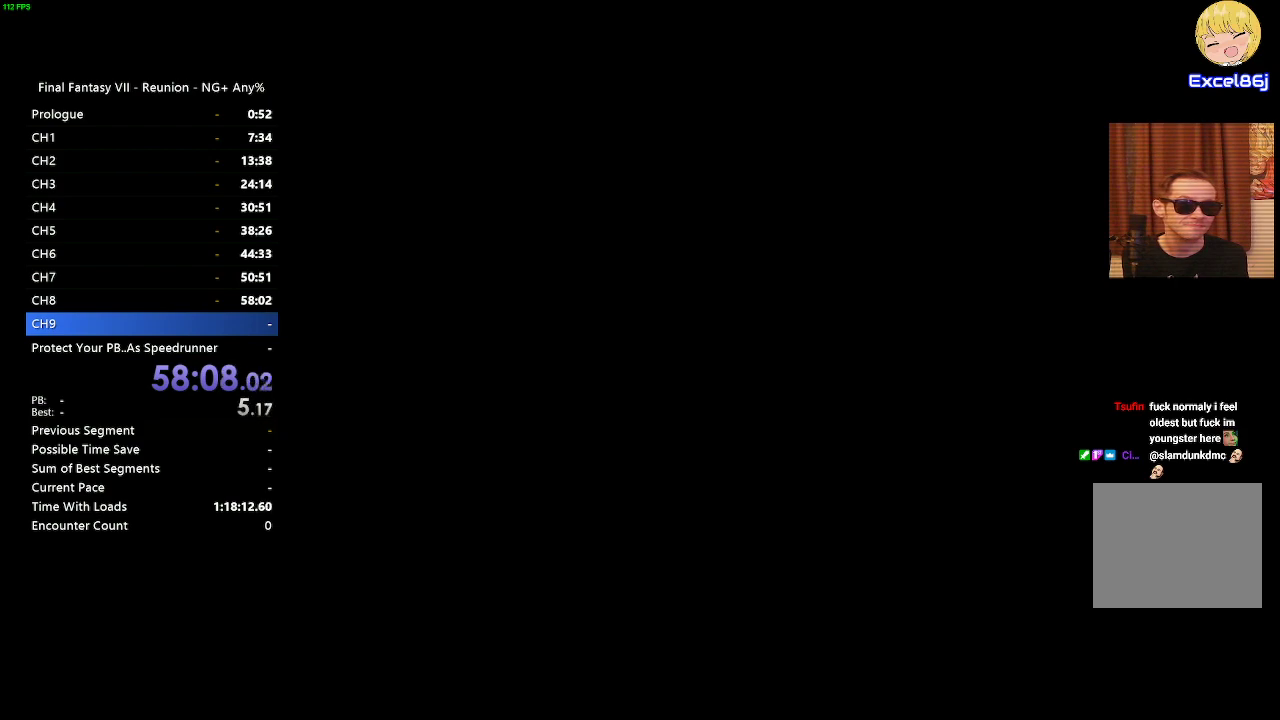
{"buttons": [], "left_stick": "center", "right_stick": "center", "events": []}
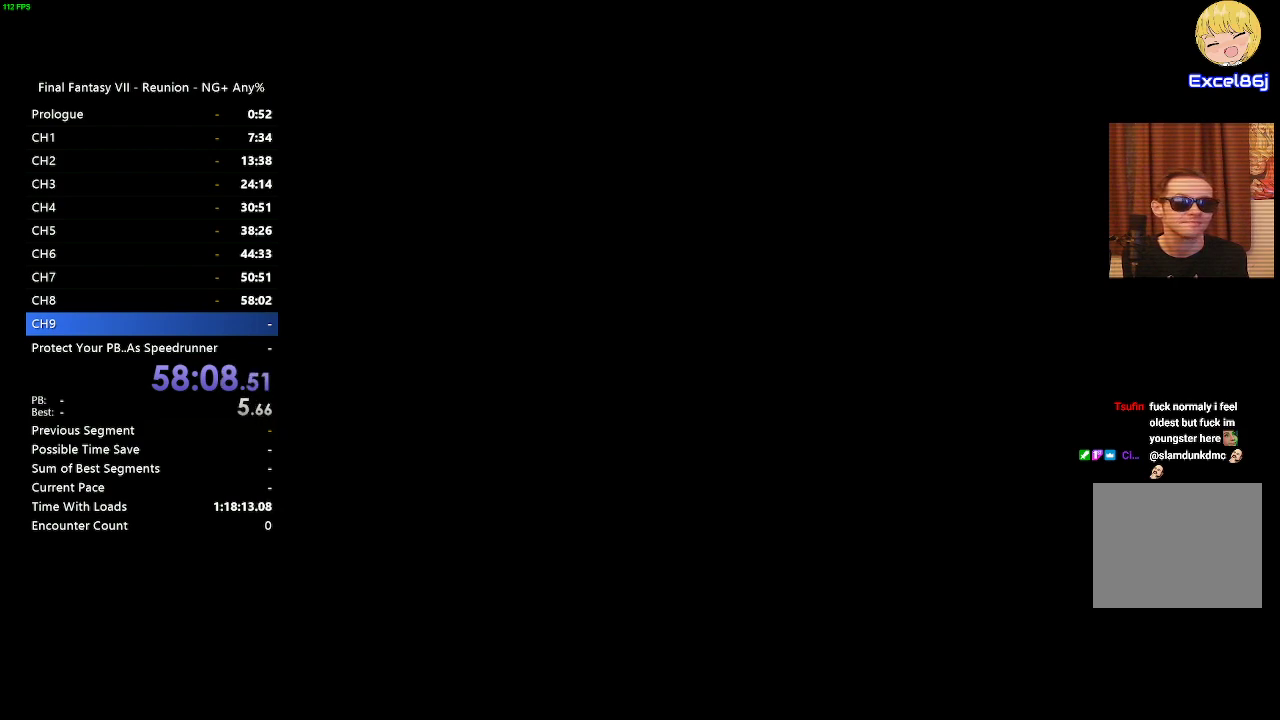
{"buttons": [], "left_stick": "center", "right_stick": "center", "events": []}
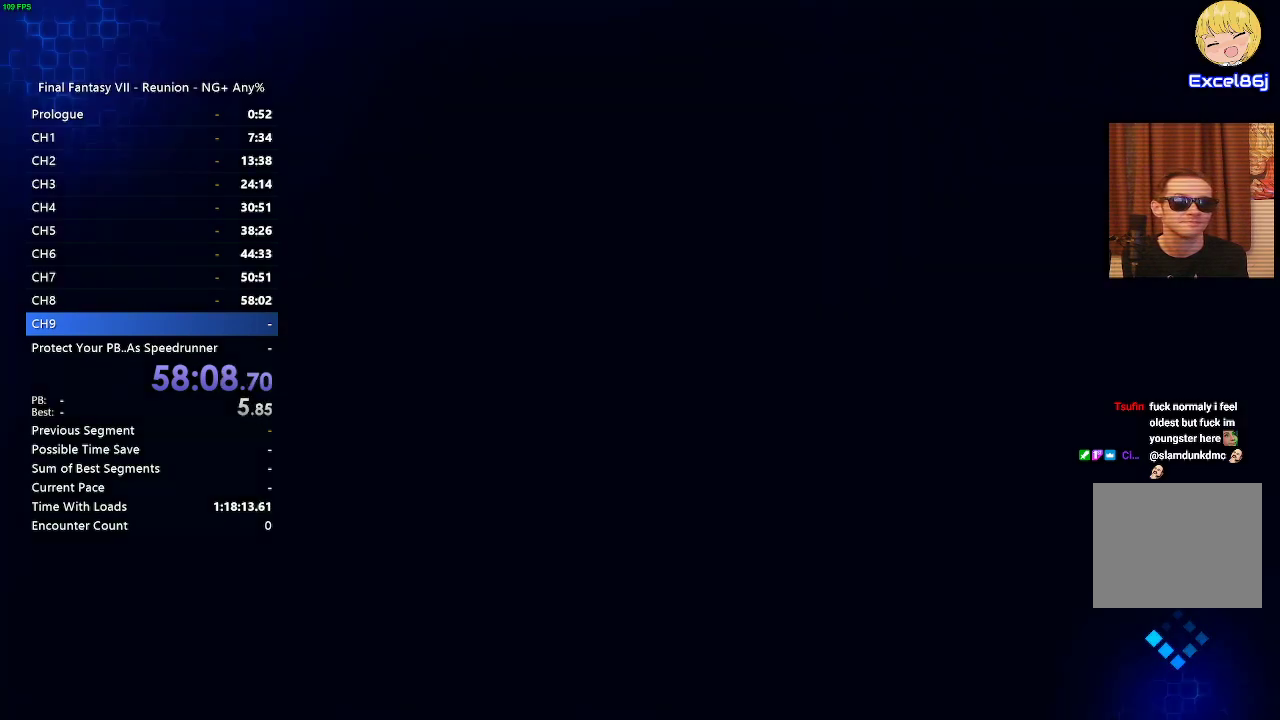
{"buttons": [], "left_stick": "center", "right_stick": "center", "events": []}
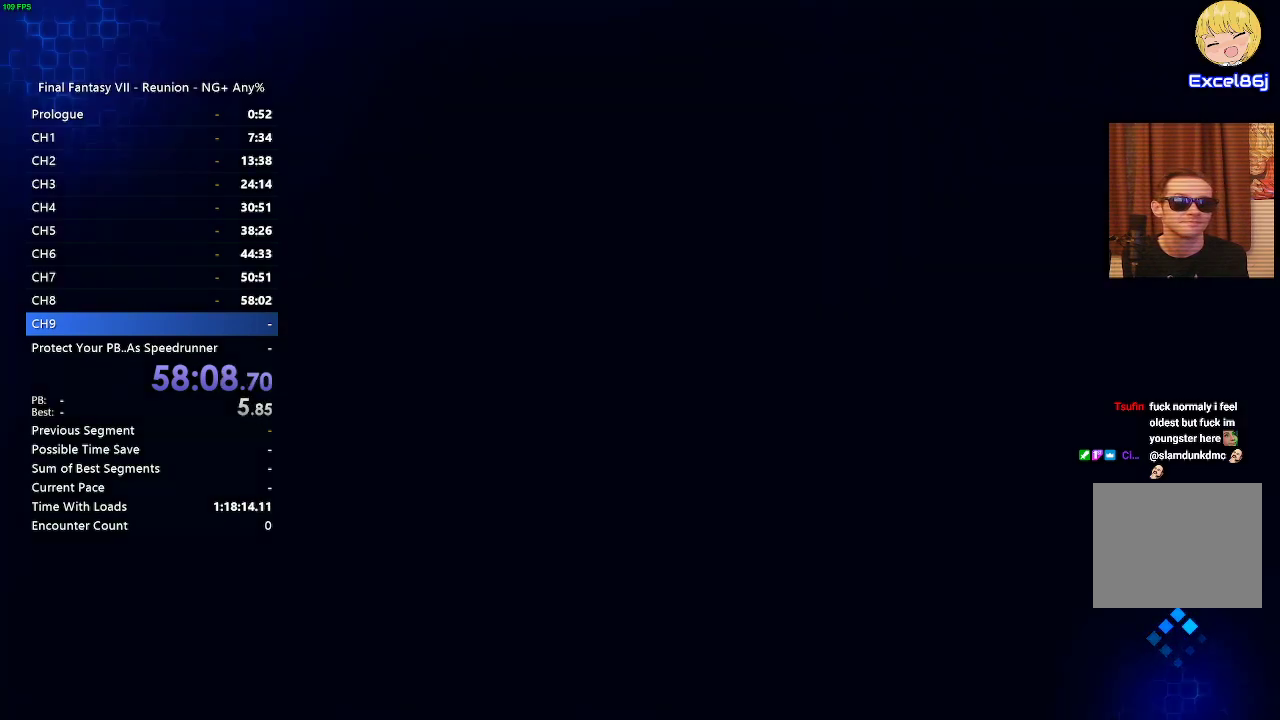
{"buttons": [], "left_stick": "center", "right_stick": "center", "events": []}
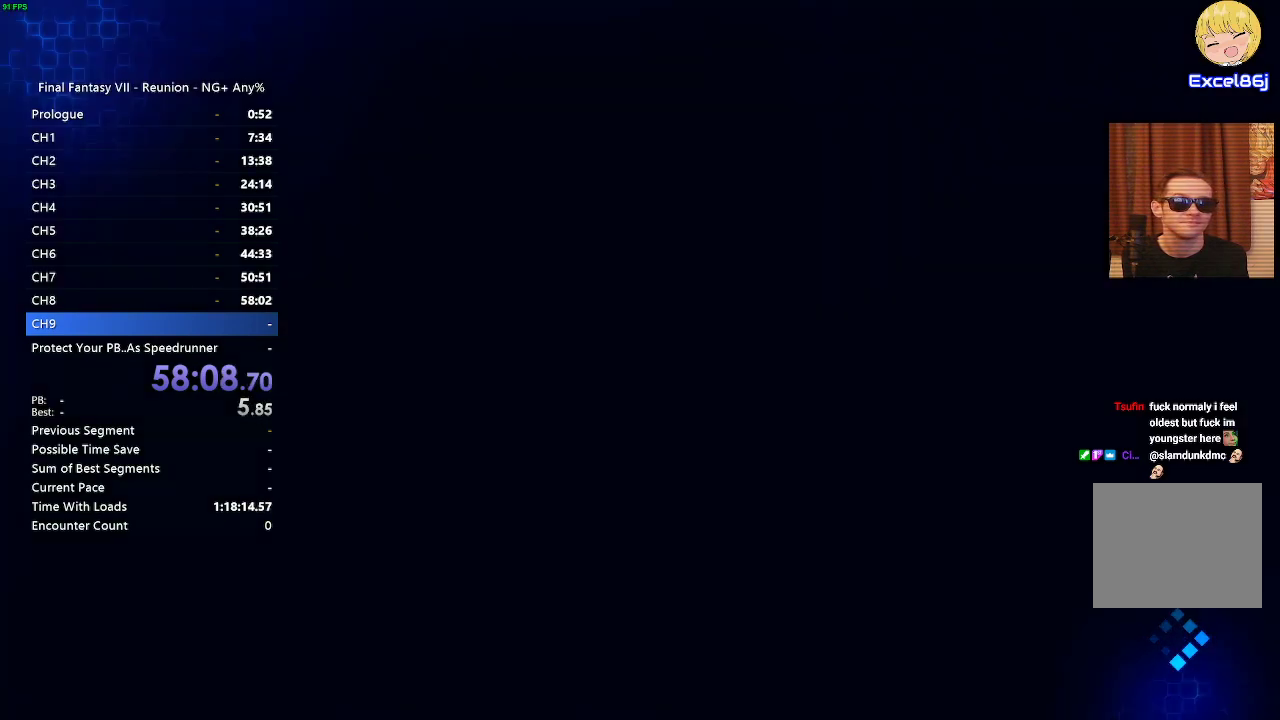
{"buttons": [], "left_stick": "center", "right_stick": "center", "events": []}
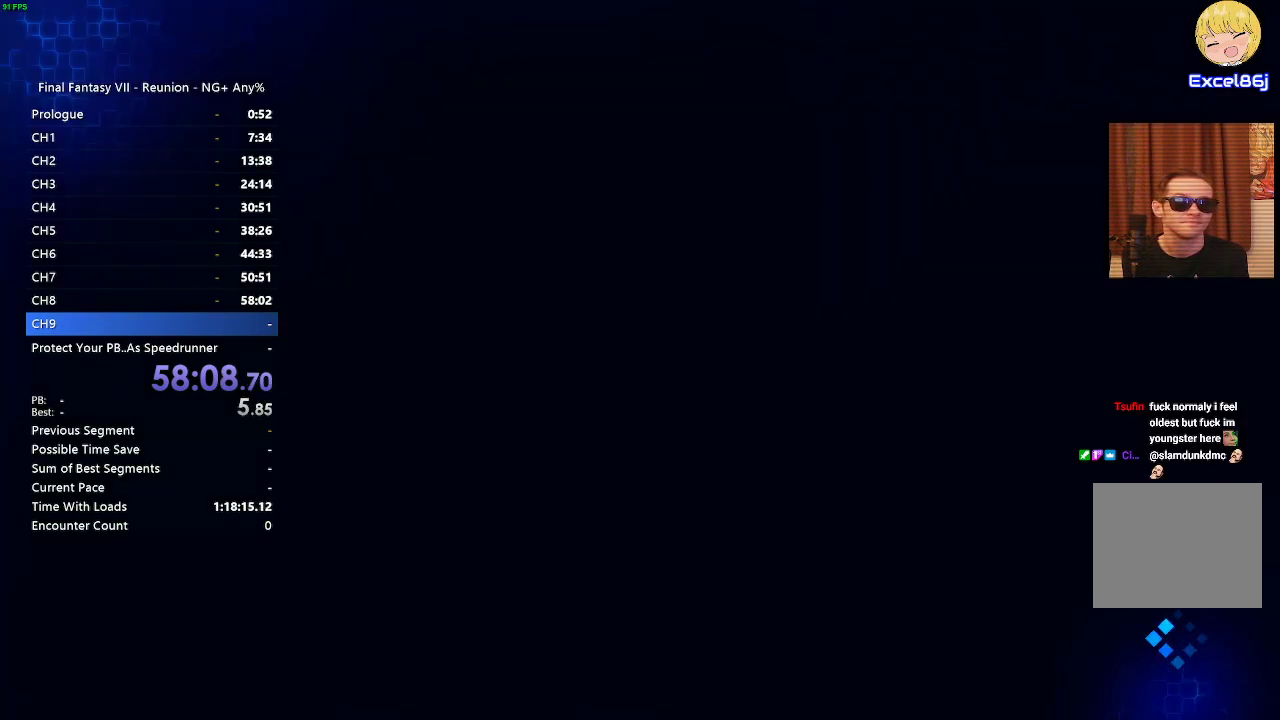
{"buttons": [], "left_stick": "center", "right_stick": "center", "events": []}
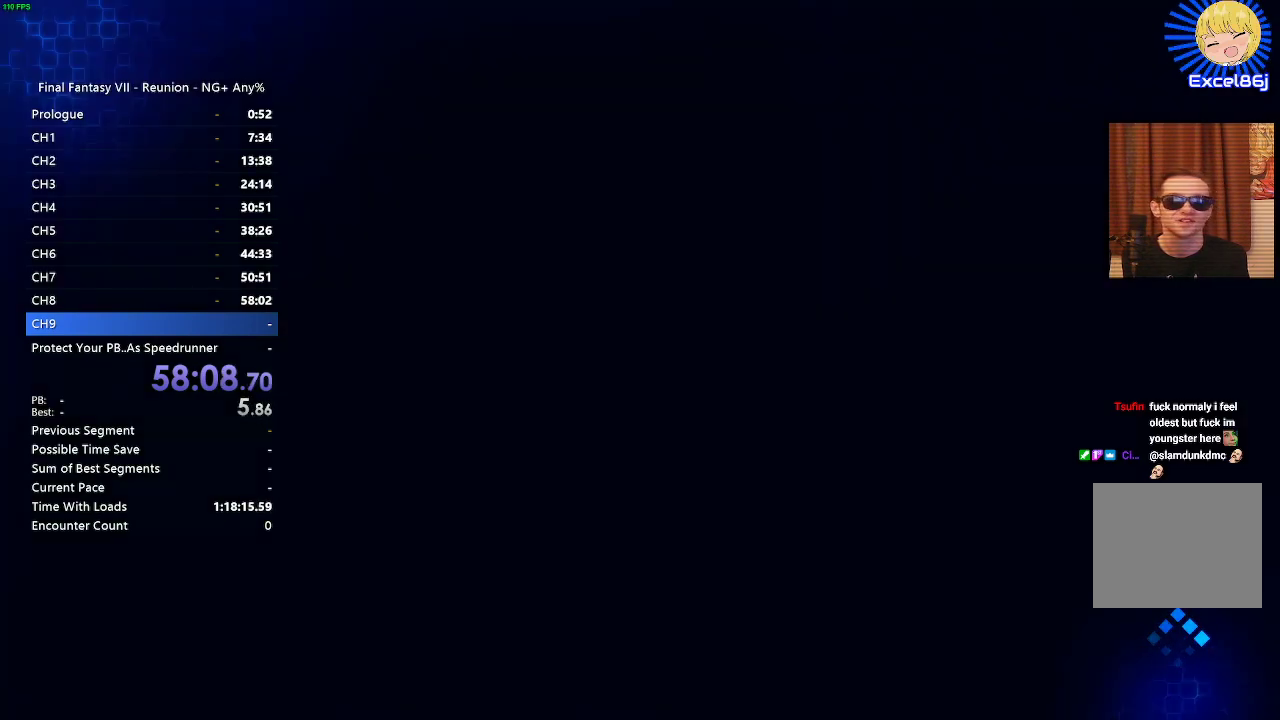
{"buttons": [], "left_stick": "center", "right_stick": "center", "events": []}
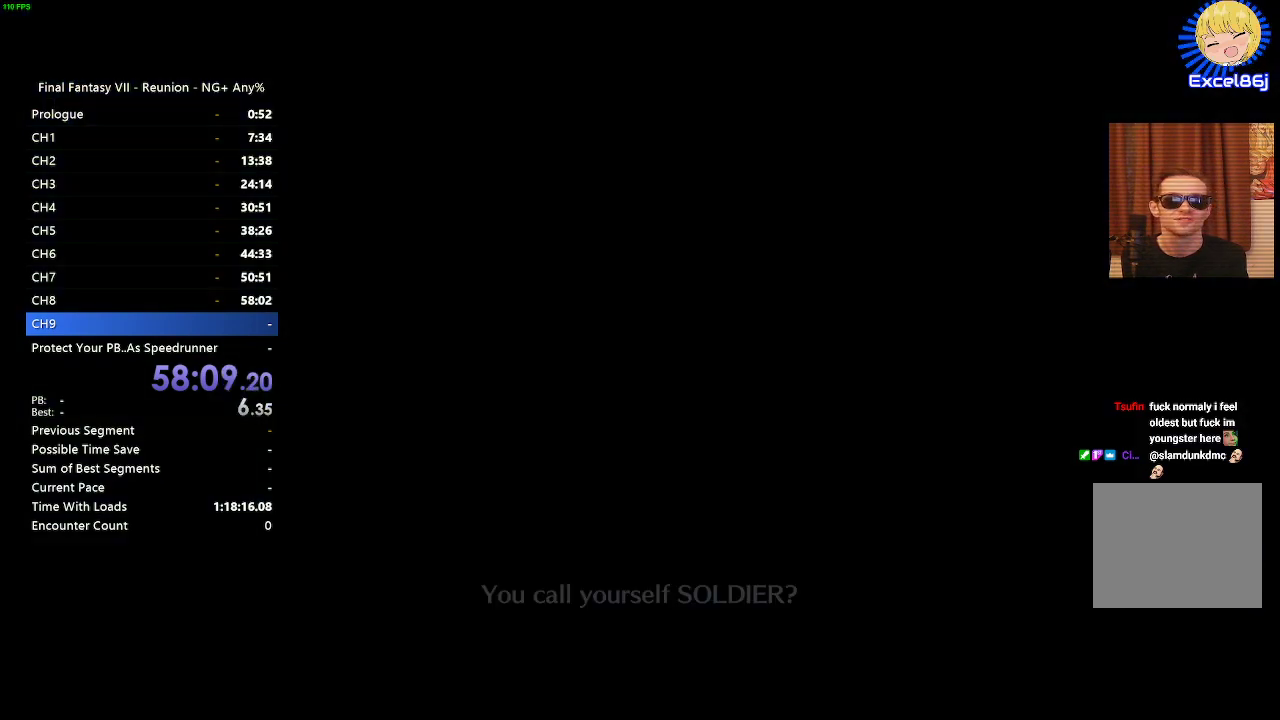
{"buttons": [], "left_stick": "center", "right_stick": "center", "events": []}
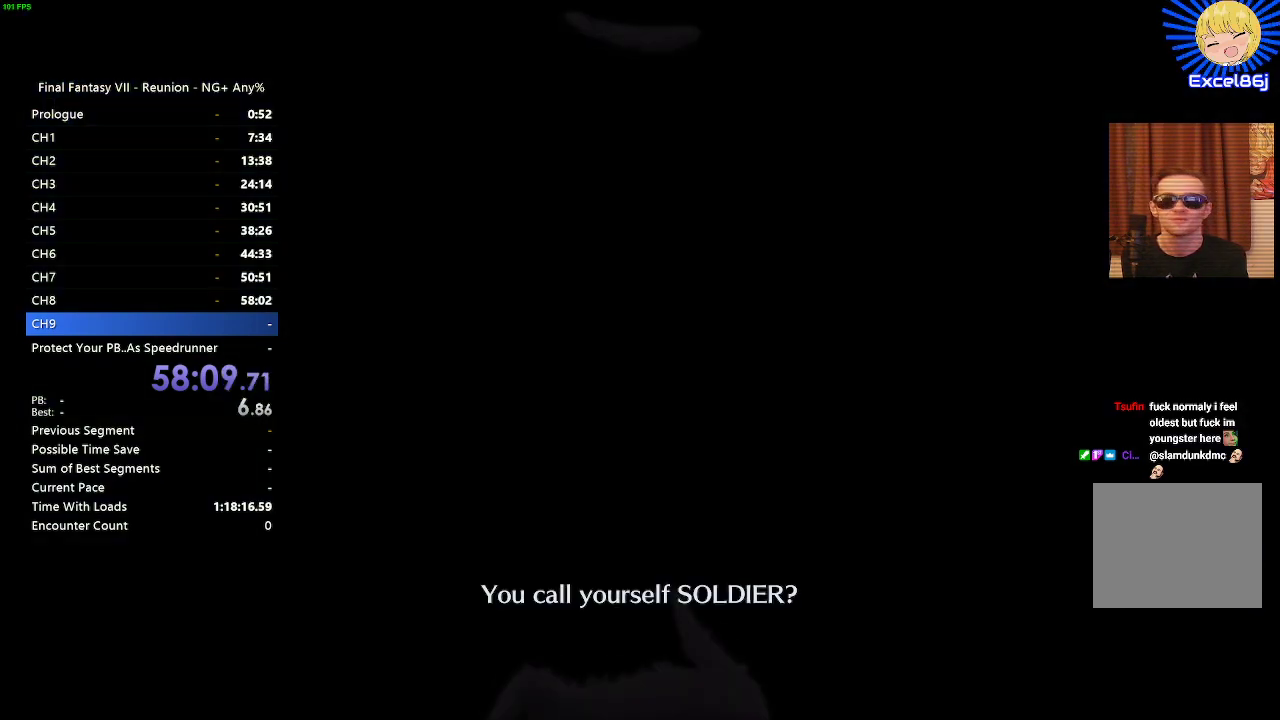
{"buttons": ["START"], "left_stick": "center", "right_stick": "center", "events": [[250, "START", "down"]]}
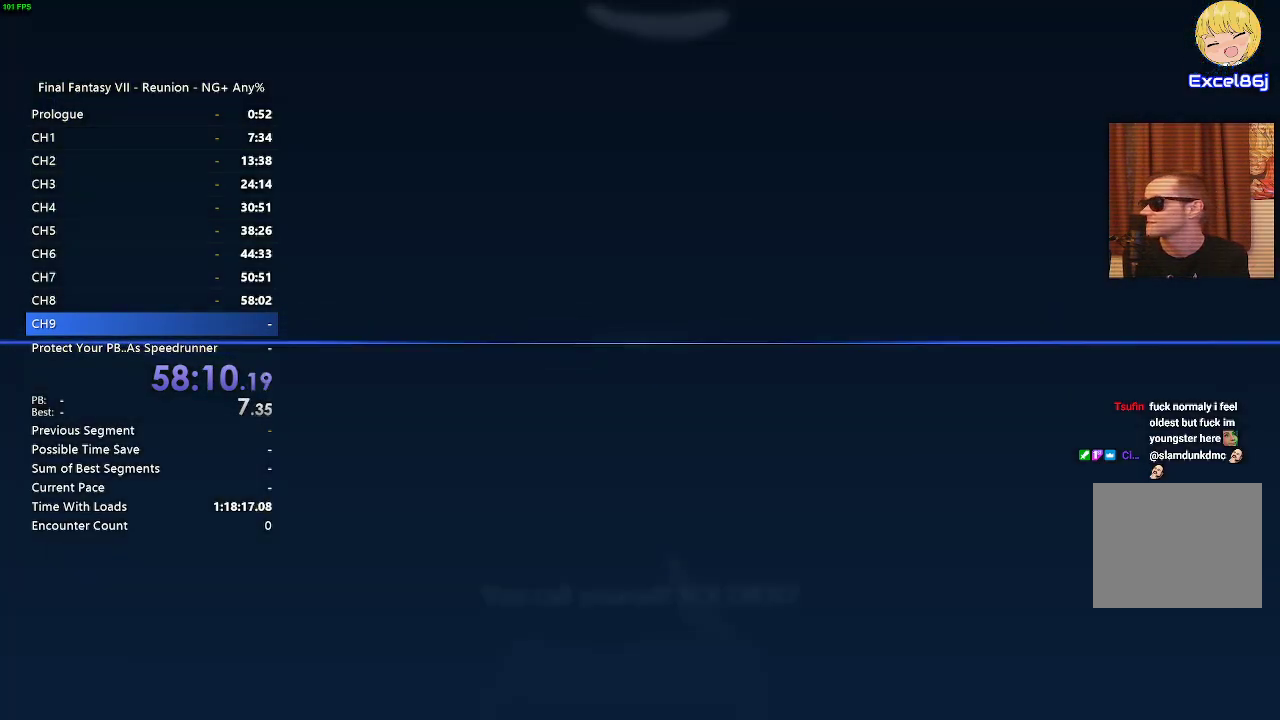
{"buttons": ["CROSS"], "left_stick": "center", "right_stick": "center", "events": [[200, "START", "up"], [350, "DPAD_DOWN", "down"], [450, "CROSS", "down"], [483, "DPAD_DOWN", "up"]]}
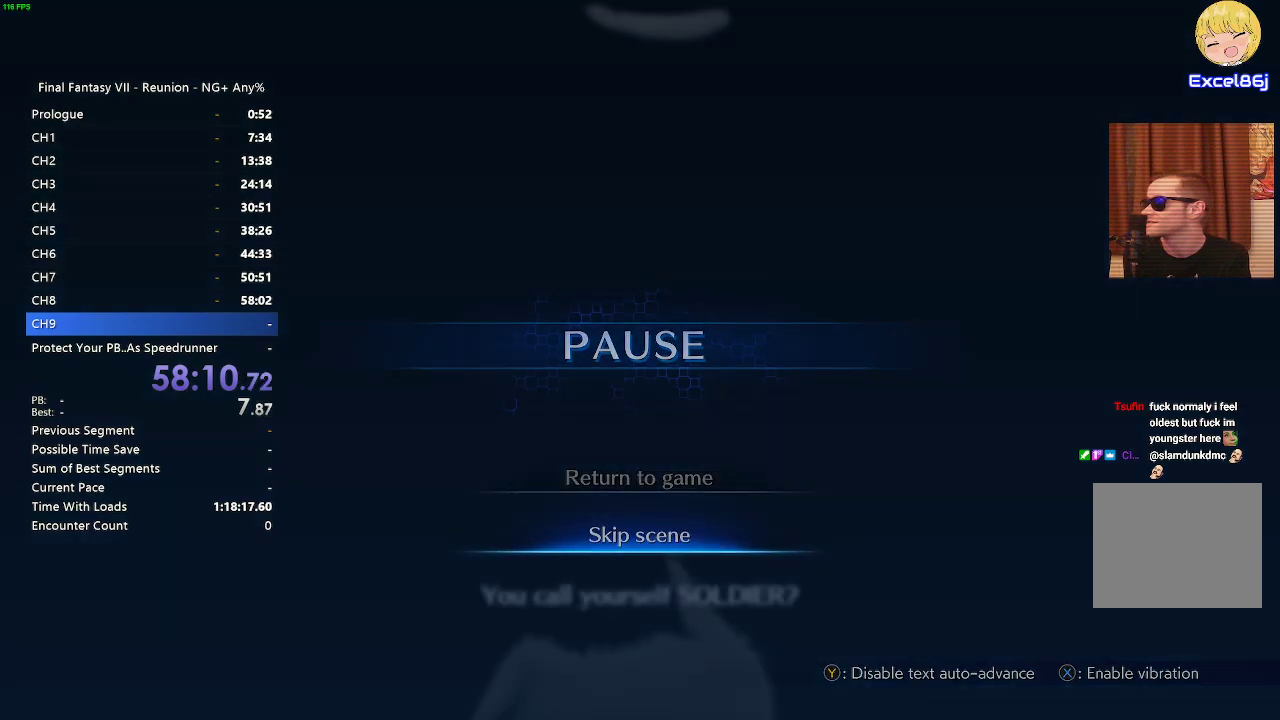
{"buttons": [], "left_stick": "center", "right_stick": "center", "events": [[50, "CROSS", "up"], [117, "CROSS", "down"], [233, "CROSS", "up"]]}
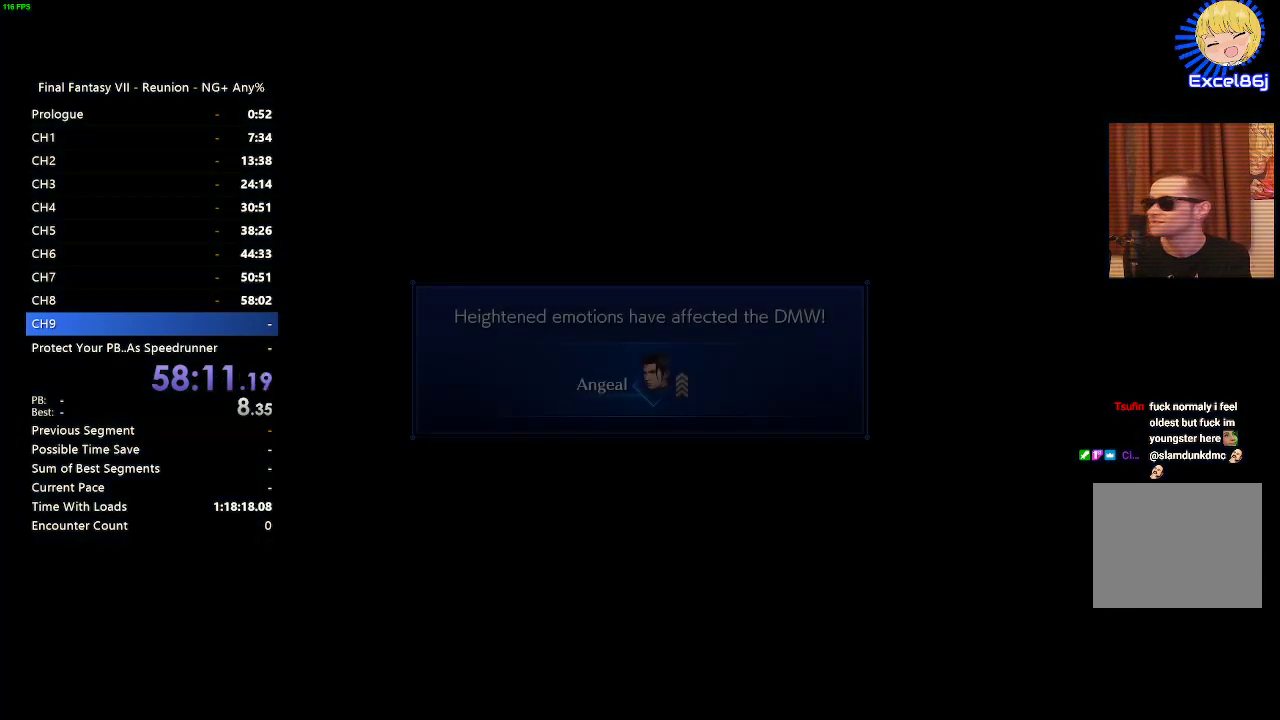
{"buttons": [], "left_stick": "center", "right_stick": "center", "events": []}
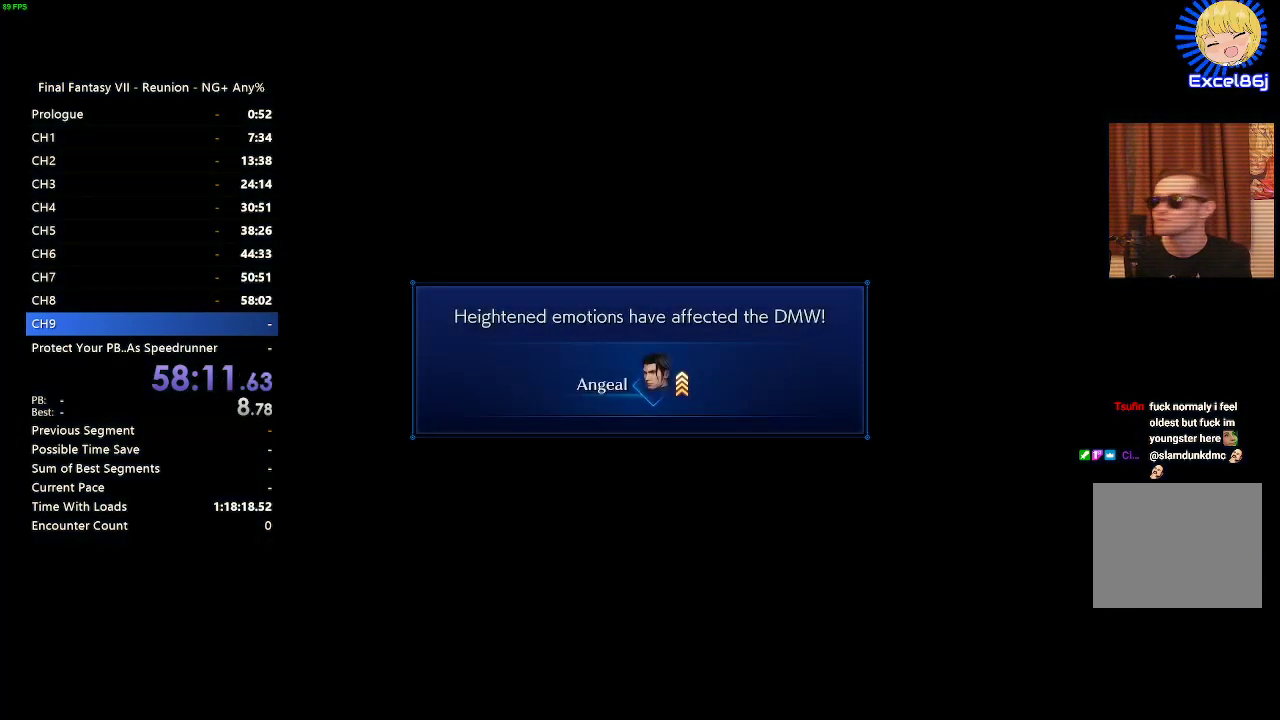
{"buttons": [], "left_stick": "center", "right_stick": "center", "events": [[367, "CROSS", "down"], [483, "CROSS", "up"]]}
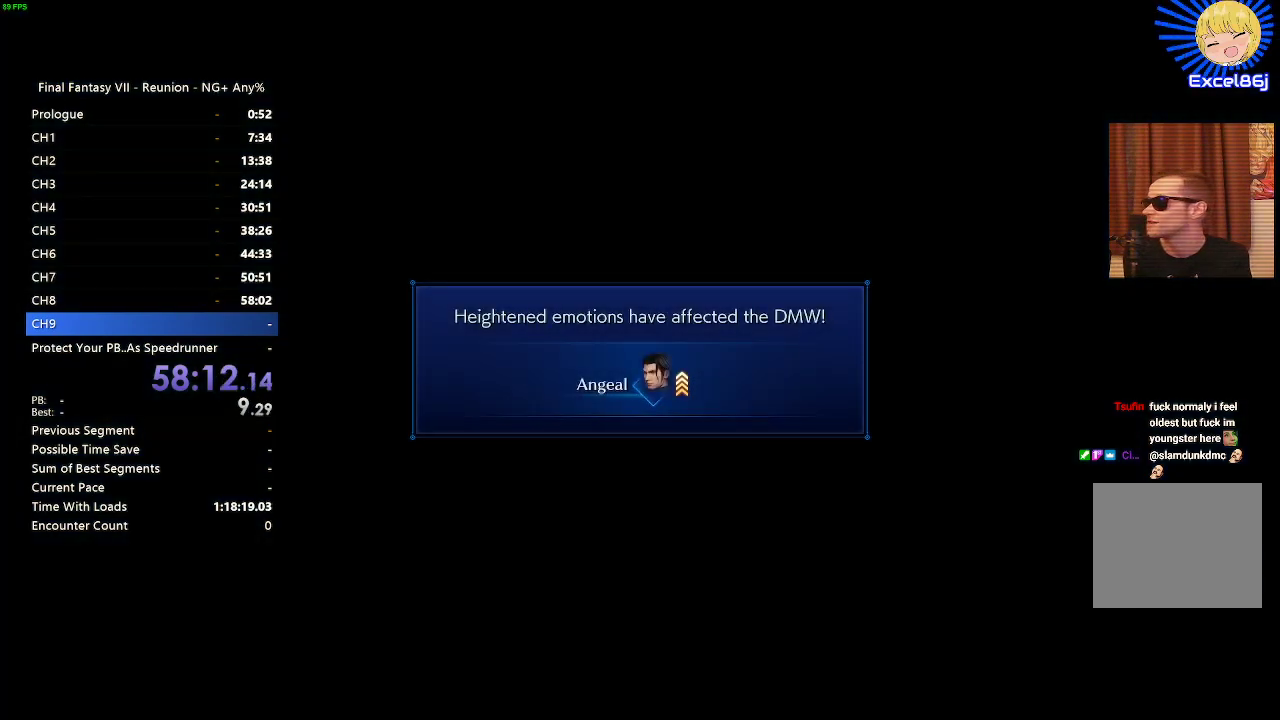
{"buttons": [], "left_stick": "up", "right_stick": "center", "events": [[17, "CROSS", "down"], [117, "CROSS", "up"], [217, "CROSS", "down"], [283, "CROSS", "up"], [367, "CROSS", "down"], [483, "CROSS", "up"], [483, "left_stick", "up"]]}
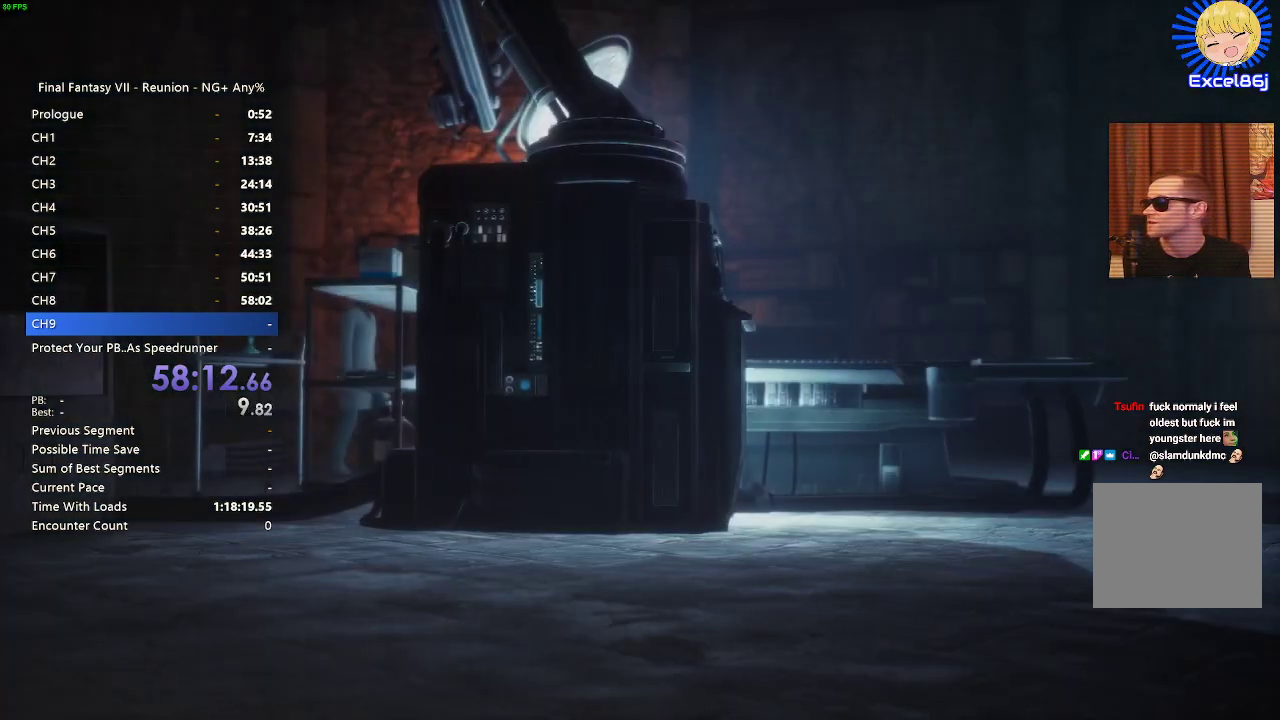
{"buttons": [], "left_stick": "center", "right_stick": "center", "events": [[250, "START", "down"], [250, "left_stick", "center"], [433, "START", "up"]]}
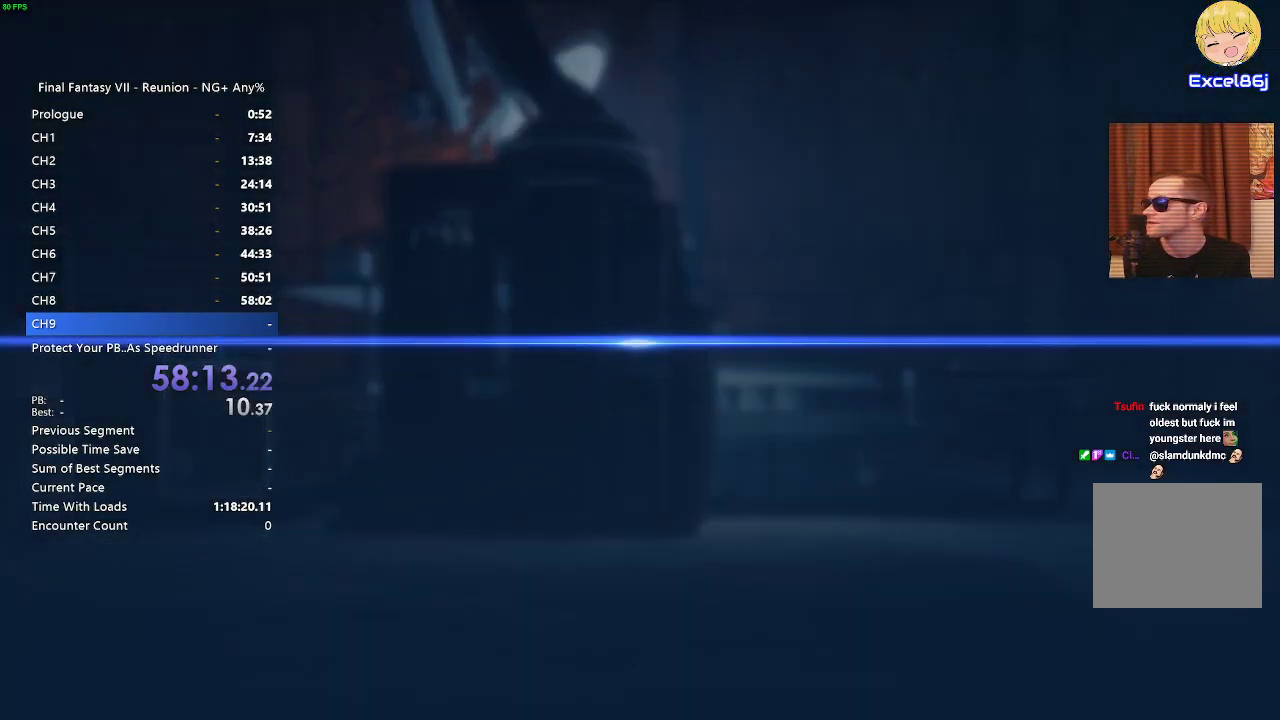
{"buttons": ["CROSS"], "left_stick": "center", "right_stick": "center", "events": [[367, "DPAD_DOWN", "down"], [467, "CROSS", "down"], [500, "DPAD_DOWN", "up"]]}
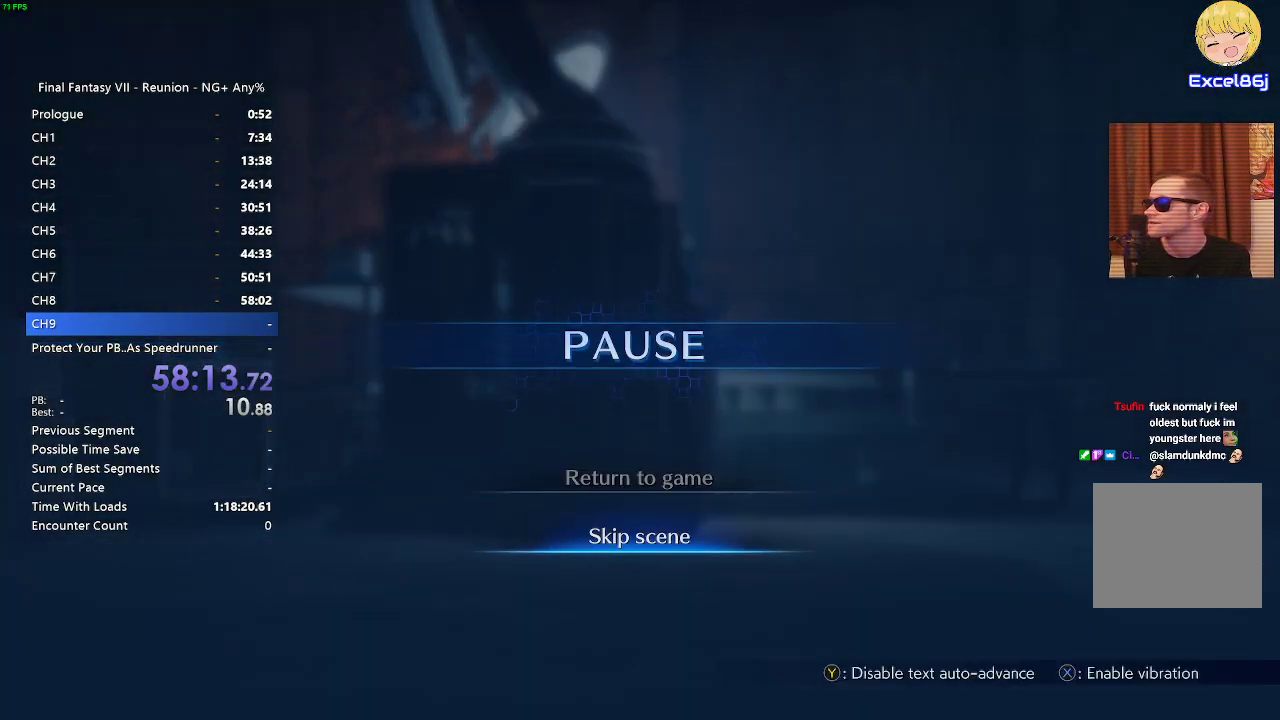
{"buttons": [], "left_stick": "center", "right_stick": "center", "events": [[83, "CROSS", "up"], [167, "CROSS", "down"], [267, "CROSS", "up"]]}
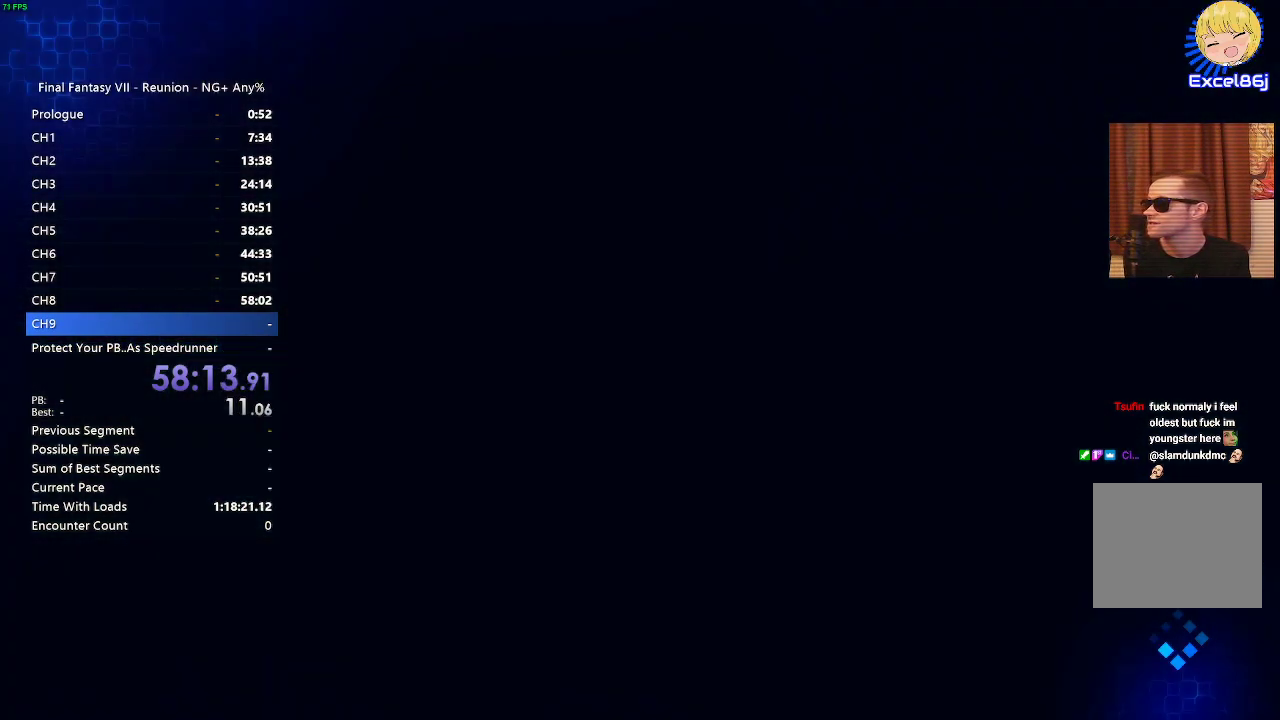
{"buttons": [], "left_stick": "center", "right_stick": "center", "events": []}
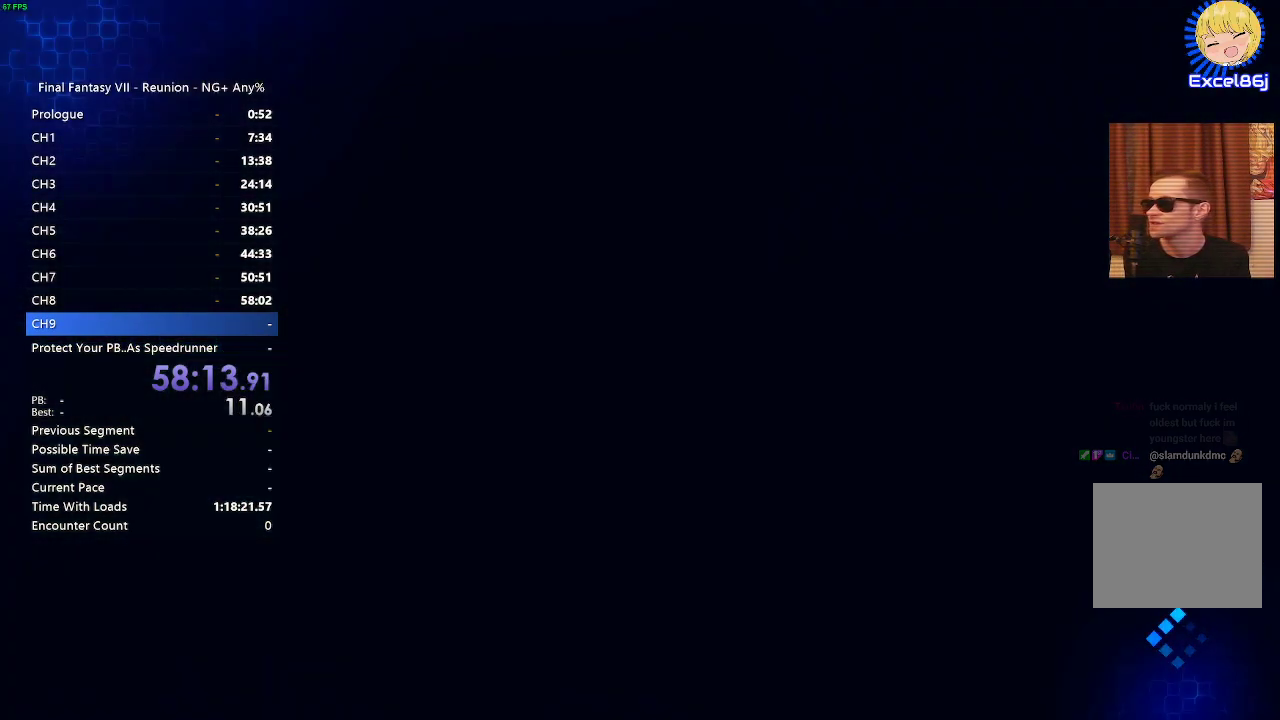
{"buttons": [], "left_stick": "center", "right_stick": "center", "events": []}
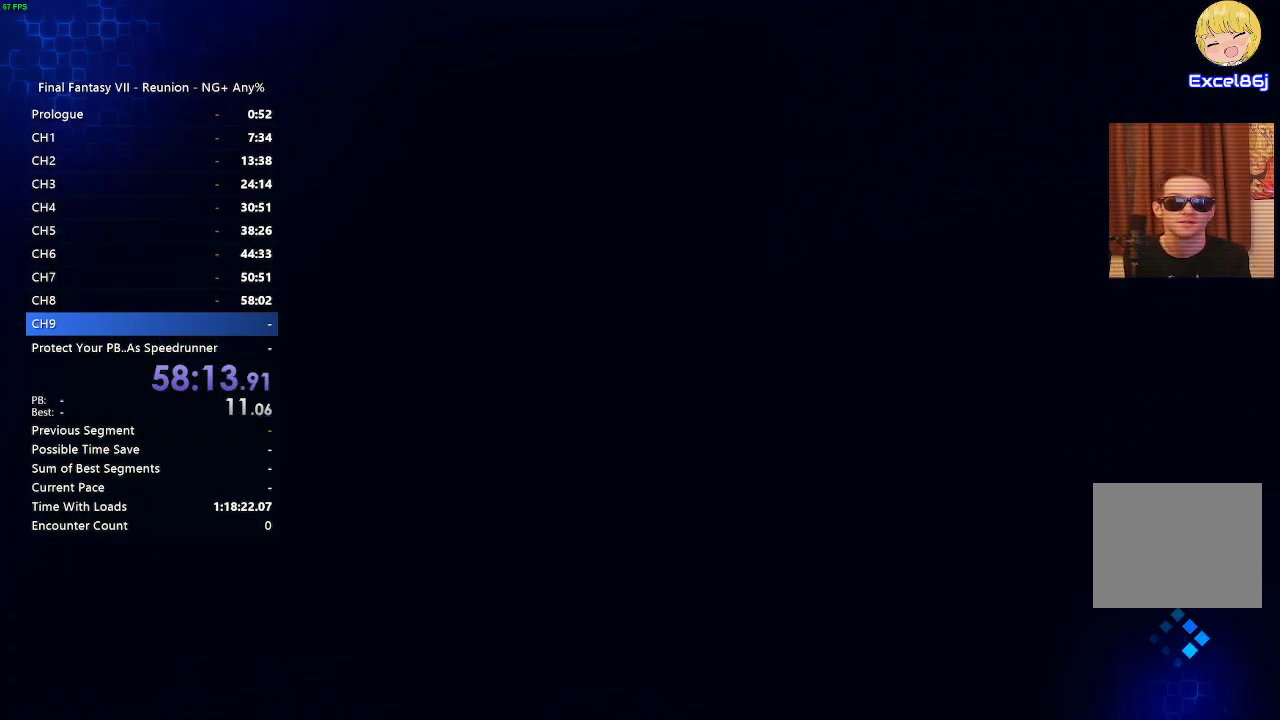
{"buttons": [], "left_stick": "center", "right_stick": "center", "events": []}
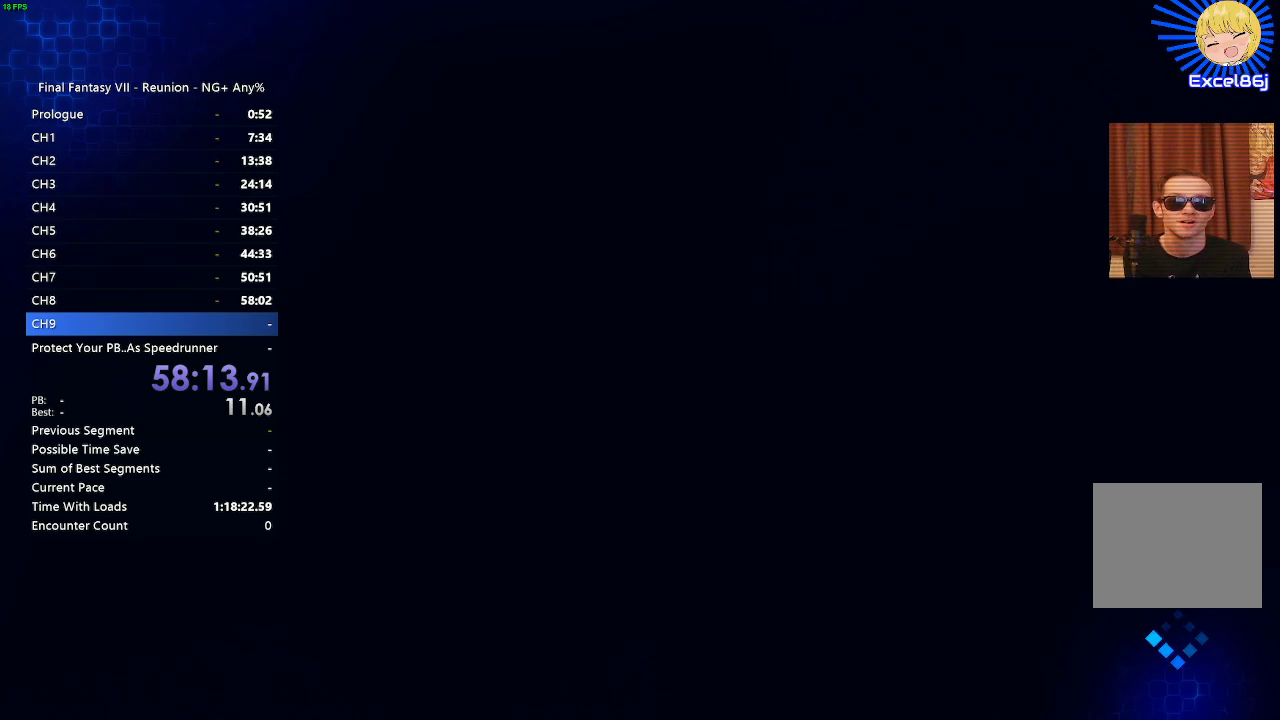
{"buttons": [], "left_stick": "center", "right_stick": "center", "events": []}
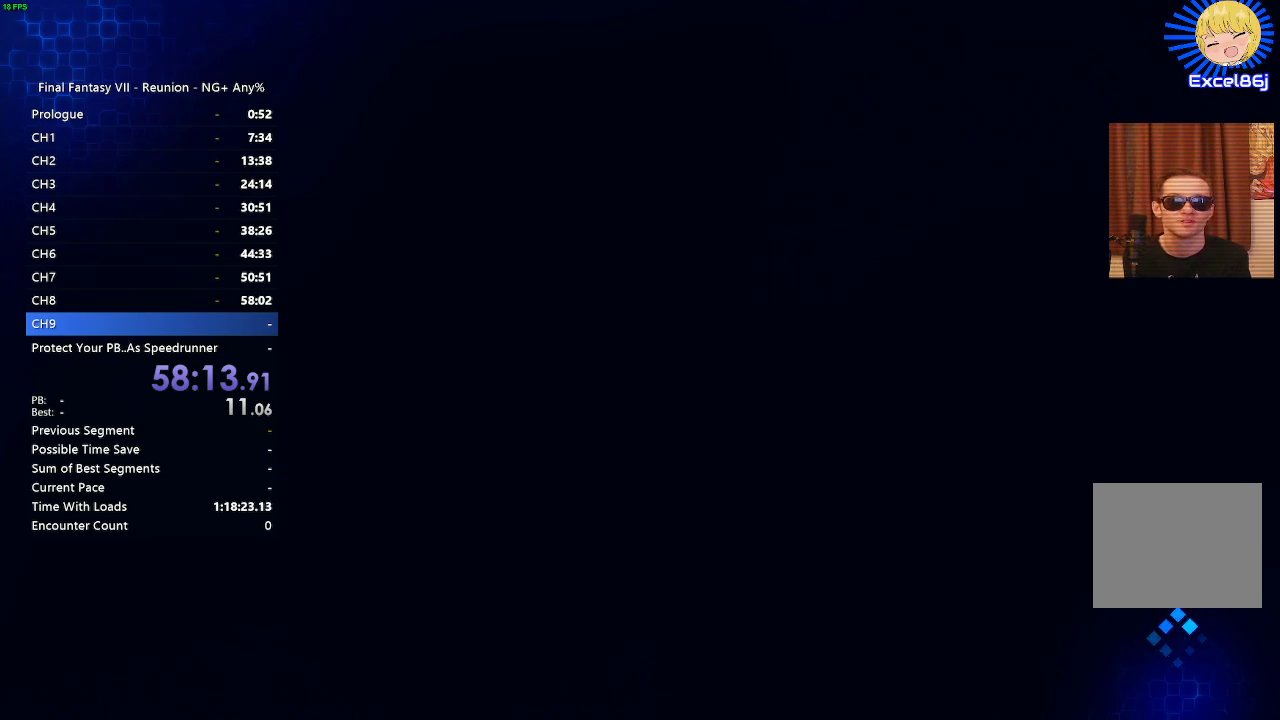
{"buttons": [], "left_stick": "center", "right_stick": "center", "events": []}
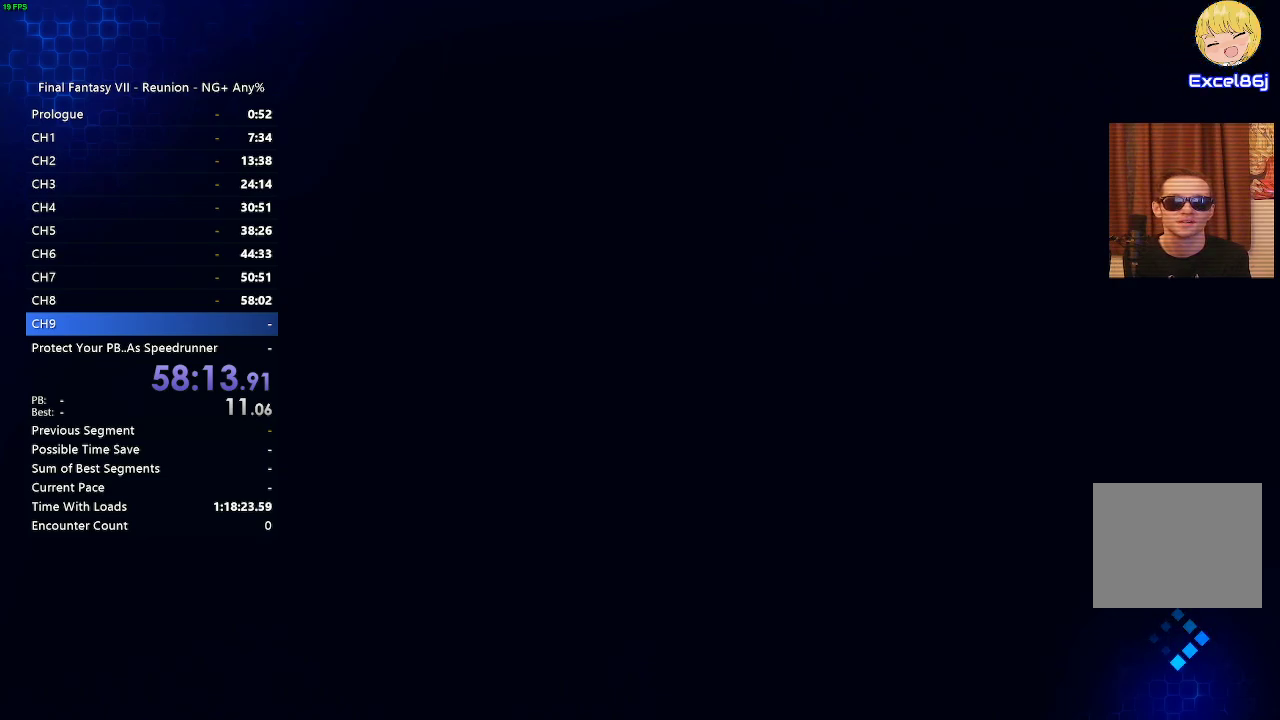
{"buttons": [], "left_stick": "center", "right_stick": "center", "events": []}